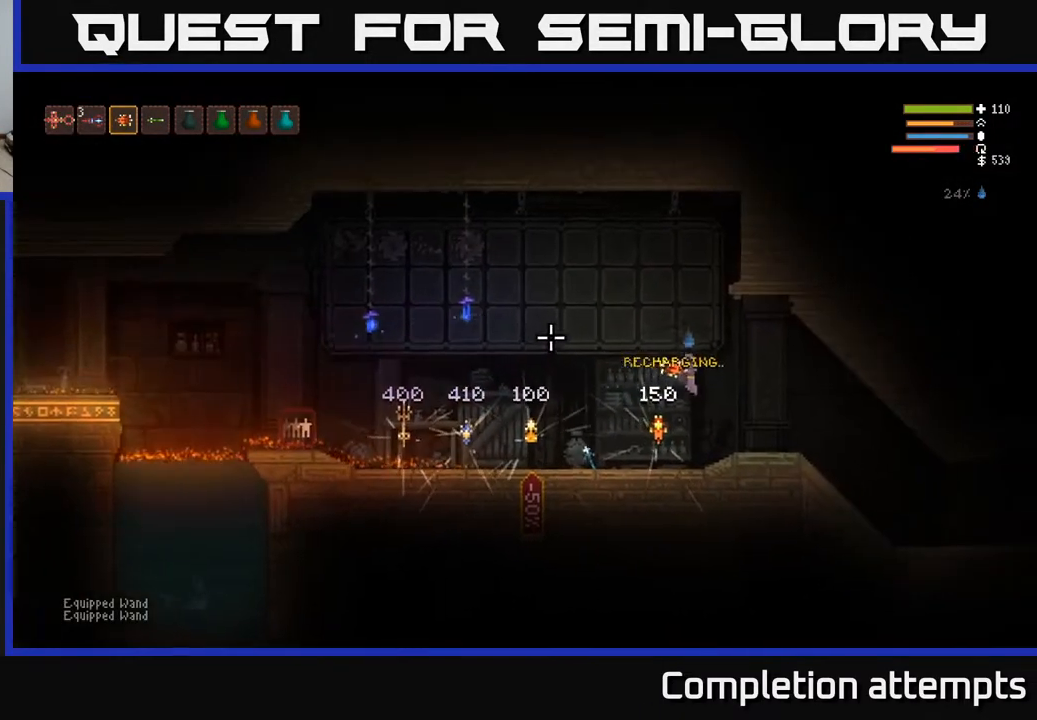
Gameplay with a controller (Xbox layout); each line is a JSON object with the inputs held at the frame after it. "events" lists button and stick changes between this image and that frame as [ms after this image, input, new state], when the widget could be followed in between.
{"buttons": [], "left_stick": "right", "right_stick": "left", "events": [[33, "R2", "up"]]}
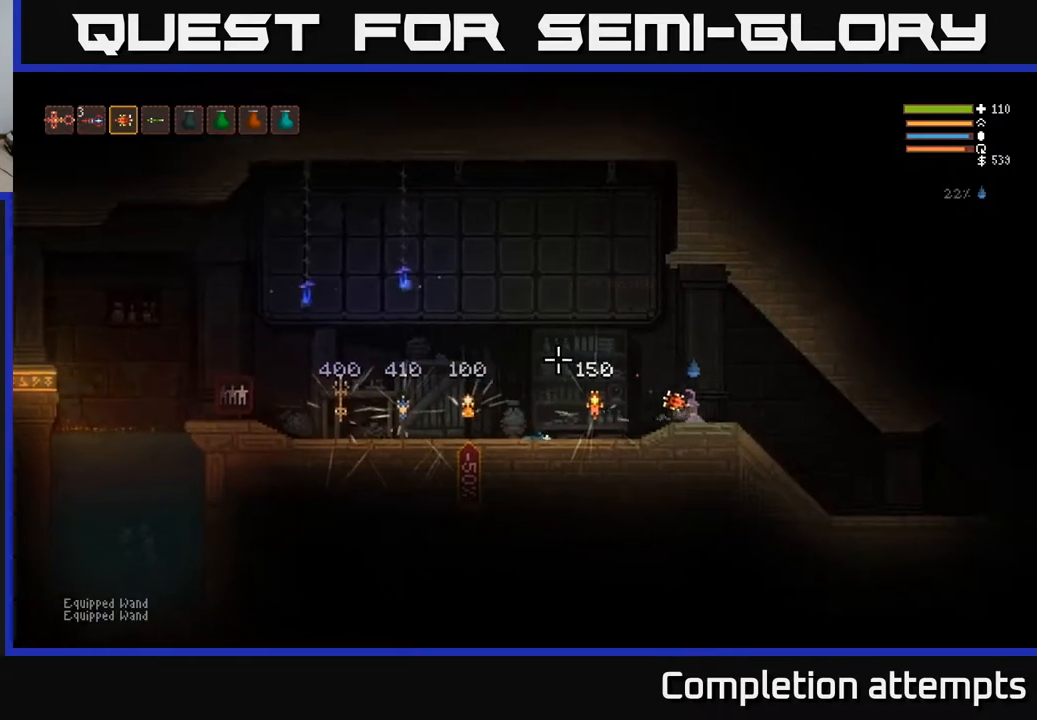
{"buttons": [], "left_stick": "center", "right_stick": "left", "events": [[33, "left_stick", "center"], [433, "R2", "down"], [500, "R2", "up"]]}
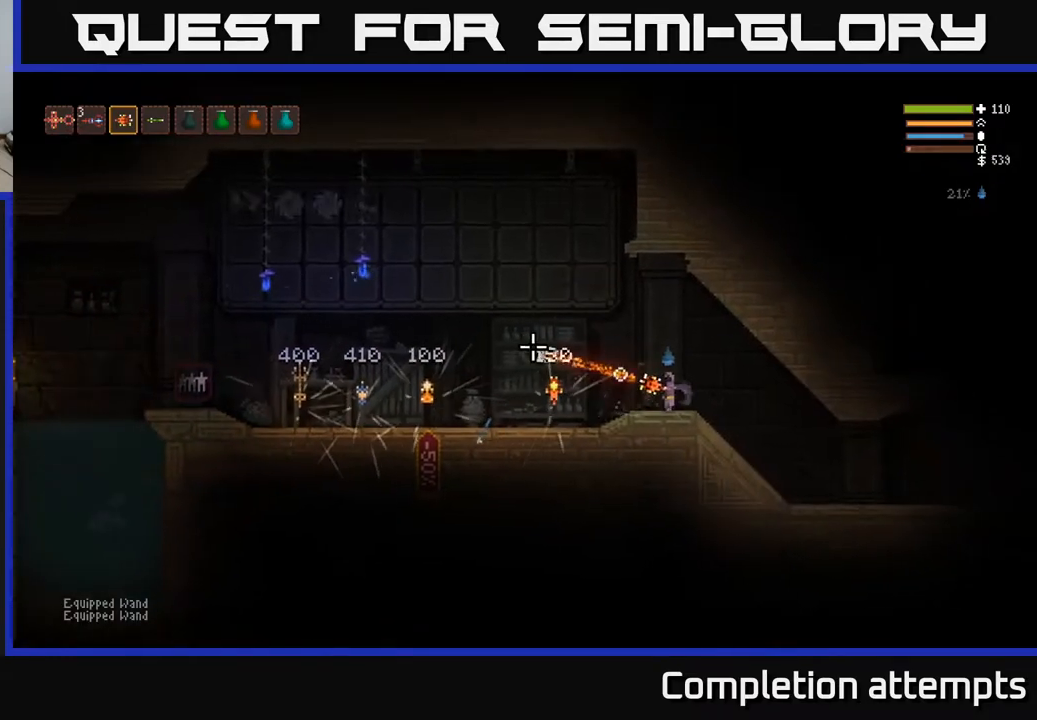
{"buttons": [], "left_stick": "center", "right_stick": "left", "events": []}
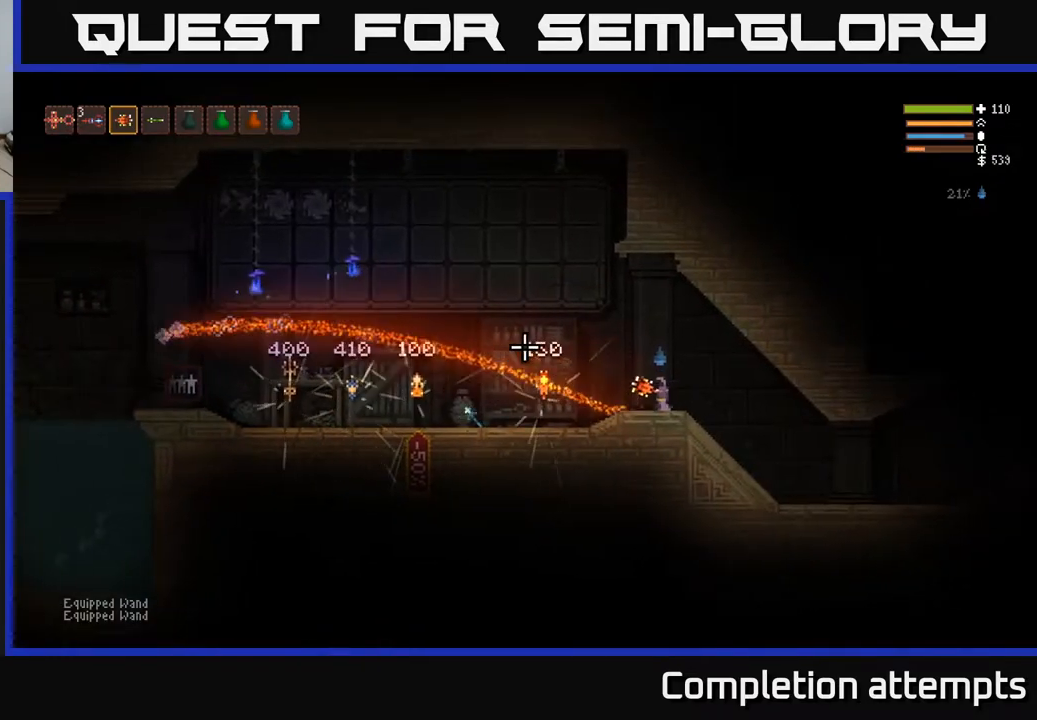
{"buttons": [], "left_stick": "center", "right_stick": "left", "events": []}
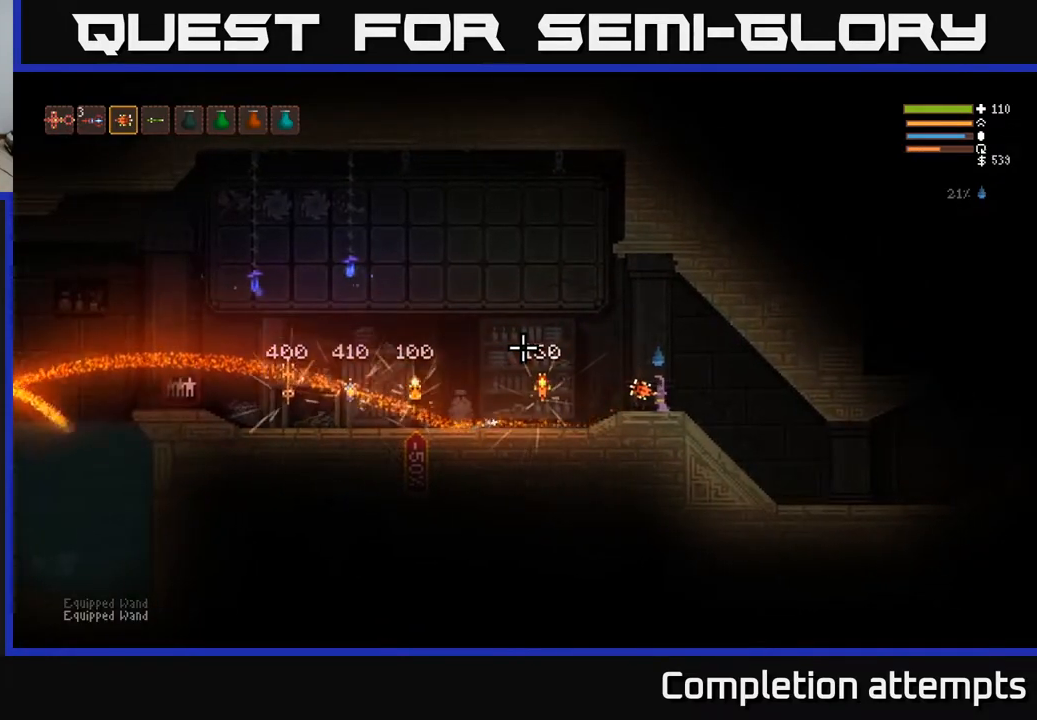
{"buttons": [], "left_stick": "center", "right_stick": "left", "events": []}
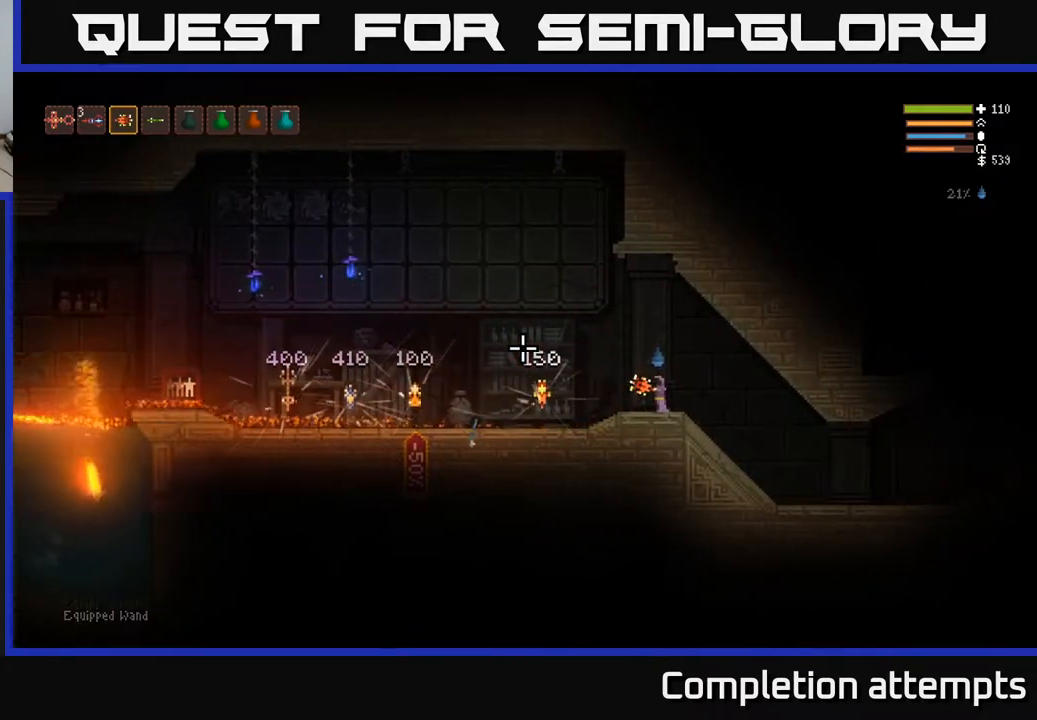
{"buttons": [], "left_stick": "center", "right_stick": "left", "events": []}
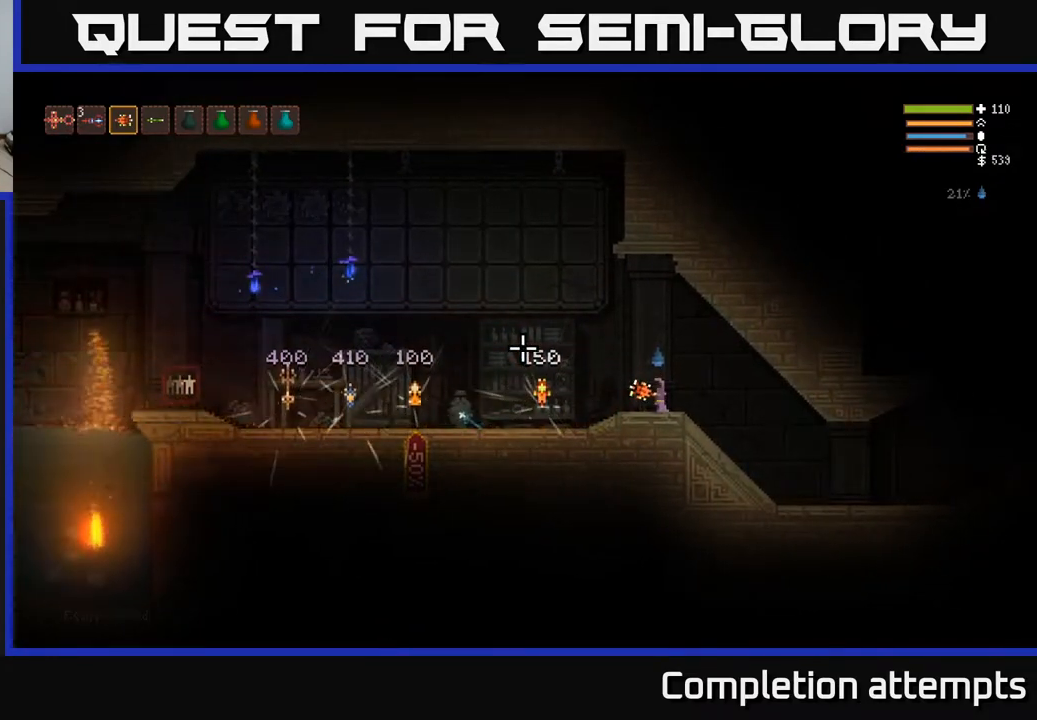
{"buttons": [], "left_stick": "left", "right_stick": "left", "events": [[467, "left_stick", "left"]]}
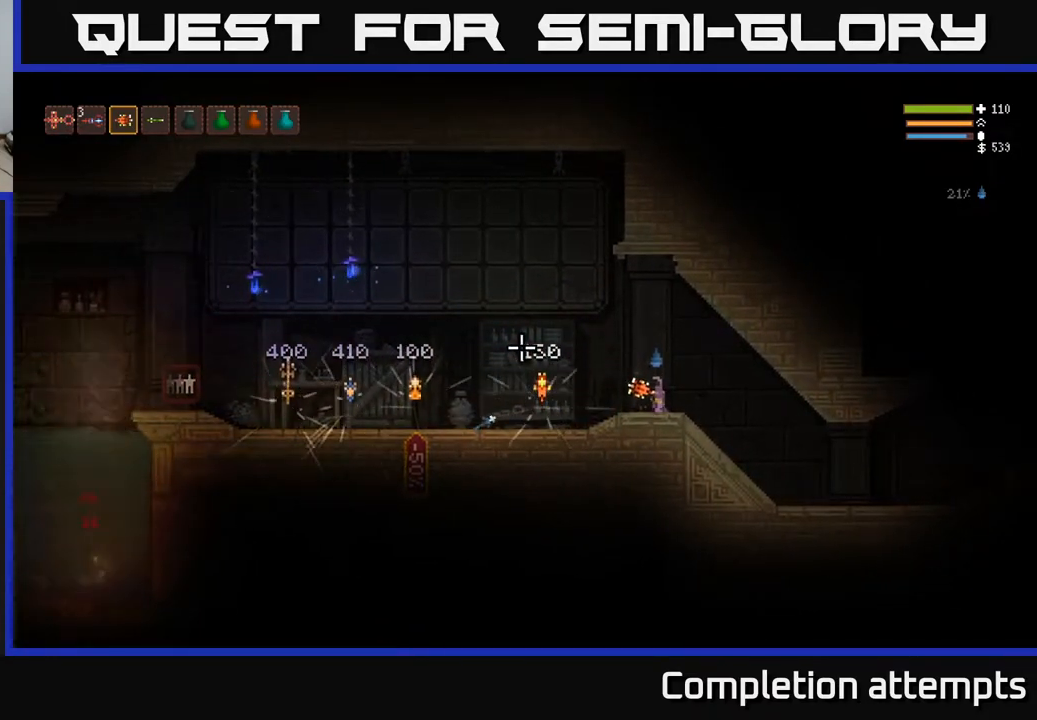
{"buttons": ["L2"], "left_stick": "left", "right_stick": "left", "events": [[300, "L2", "down"]]}
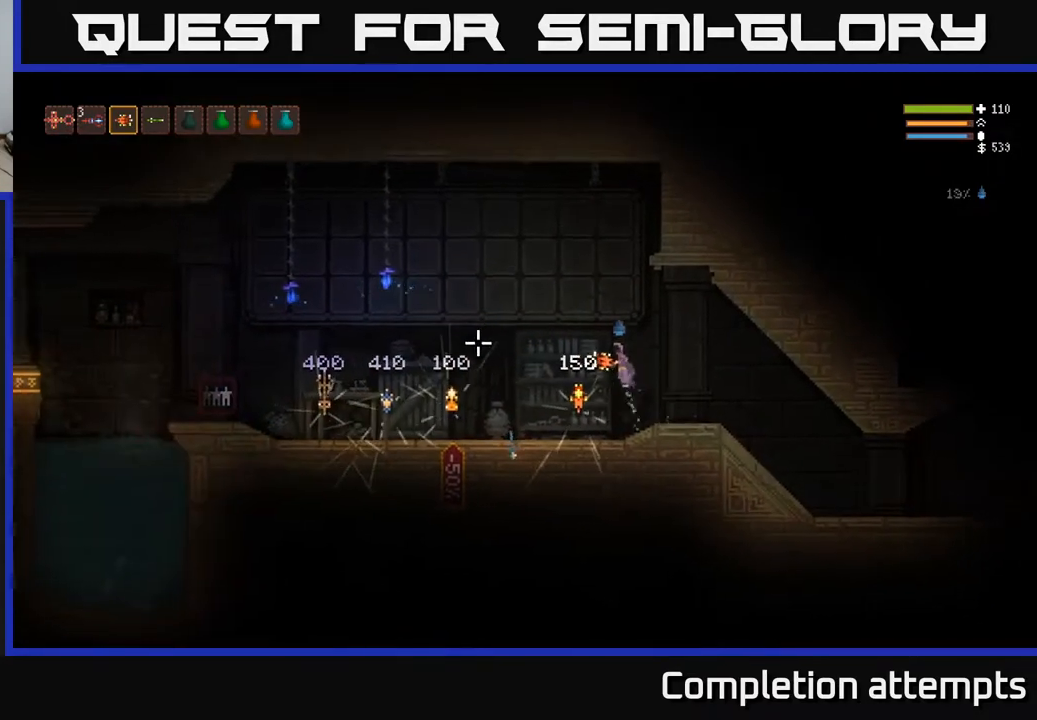
{"buttons": [], "left_stick": "center", "right_stick": "left", "events": [[117, "R2", "down"], [133, "left_stick", "right"], [183, "L2", "up"], [200, "R2", "up"], [433, "left_stick", "center"]]}
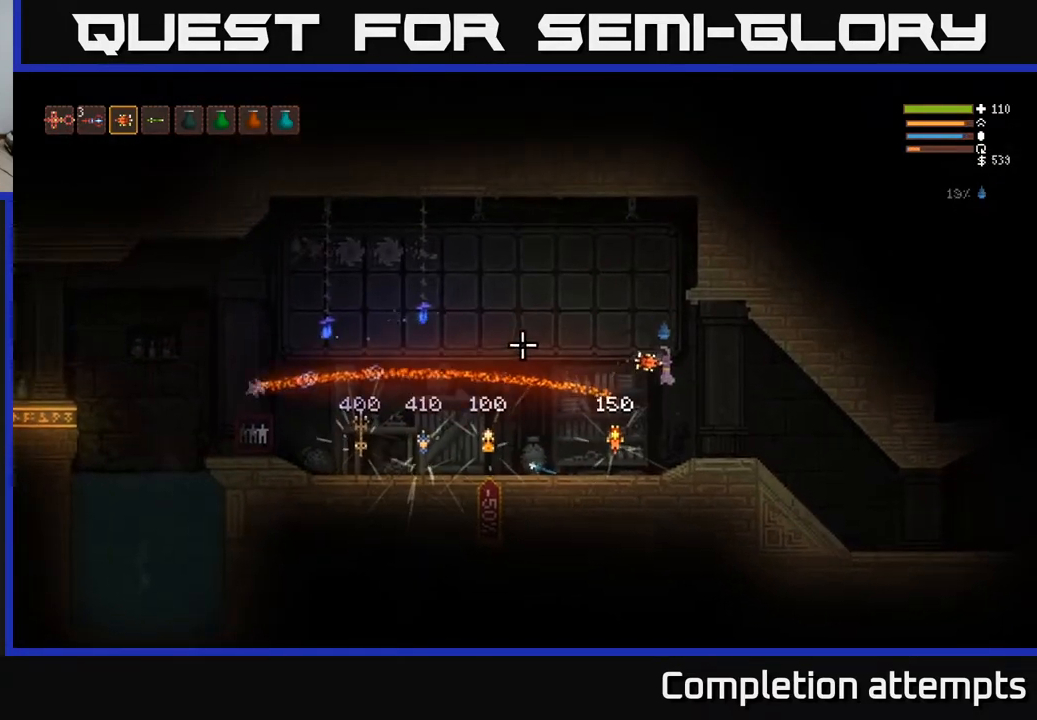
{"buttons": [], "left_stick": "center", "right_stick": "left", "events": []}
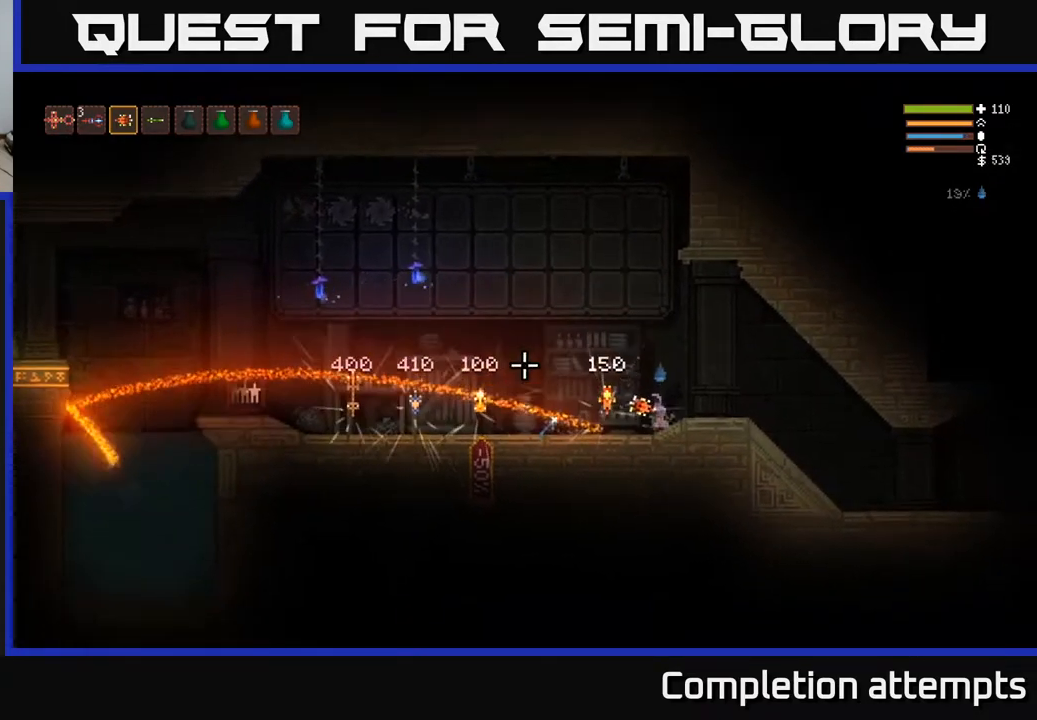
{"buttons": [], "left_stick": "center", "right_stick": "left", "events": []}
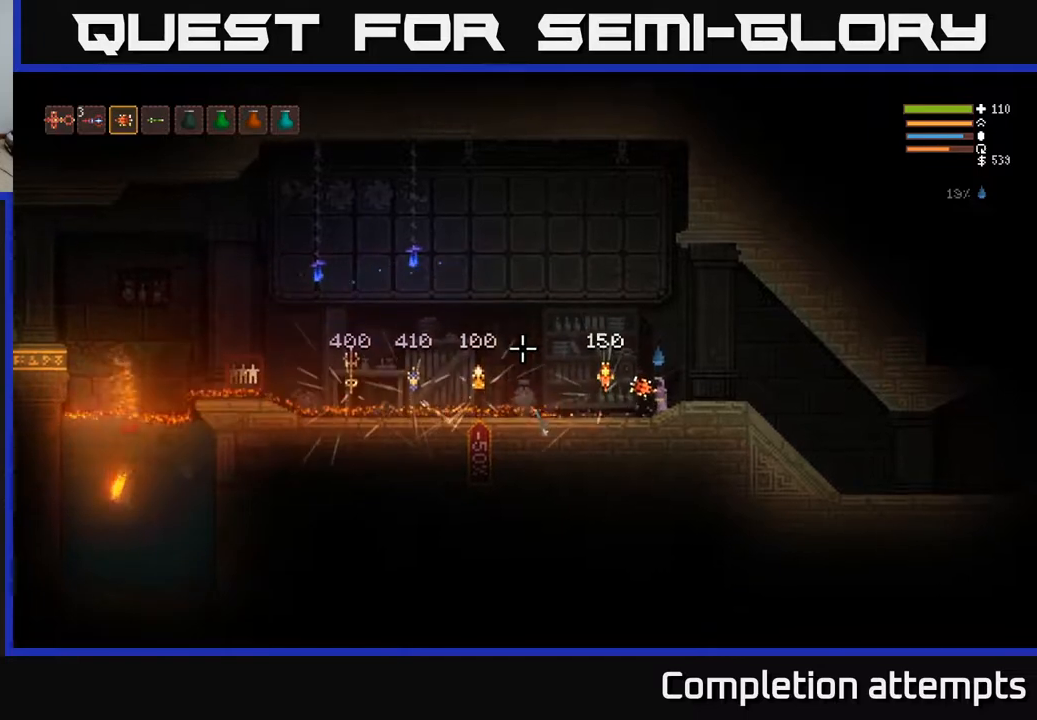
{"buttons": [], "left_stick": "center", "right_stick": "left", "events": []}
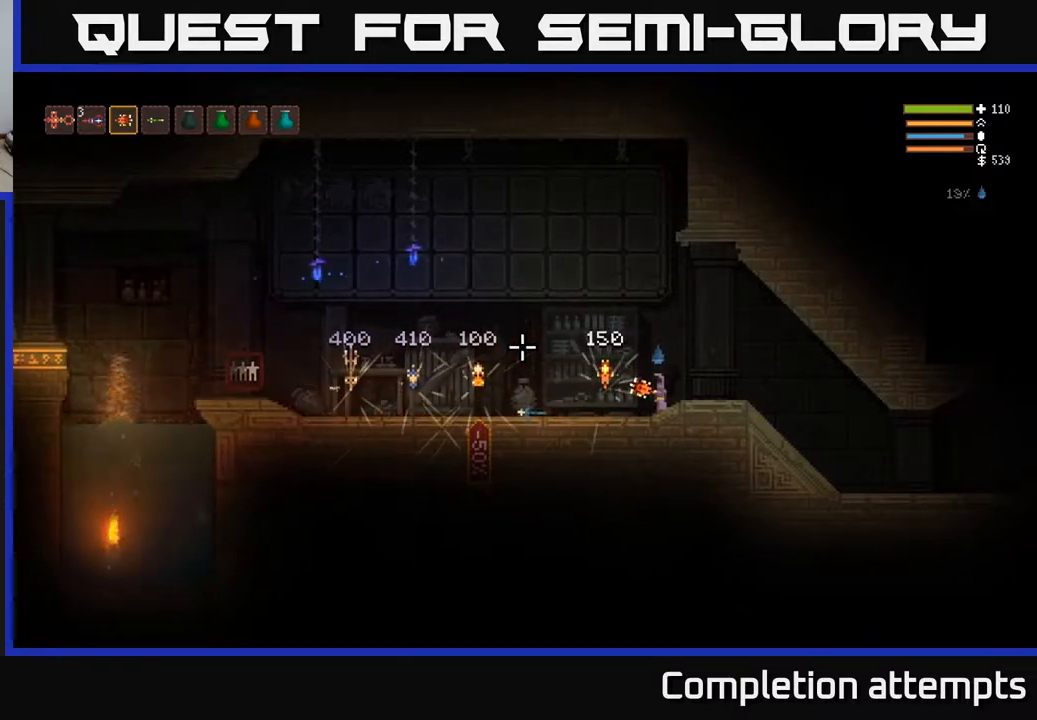
{"buttons": [], "left_stick": "center", "right_stick": "left", "events": []}
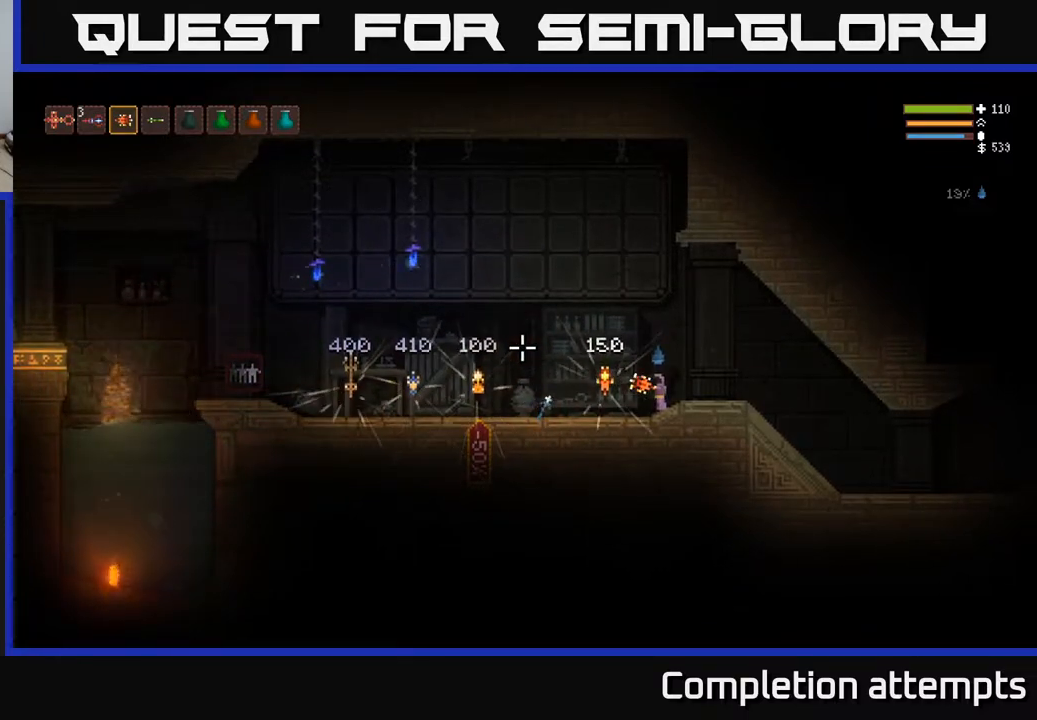
{"buttons": [], "left_stick": "center", "right_stick": "left", "events": []}
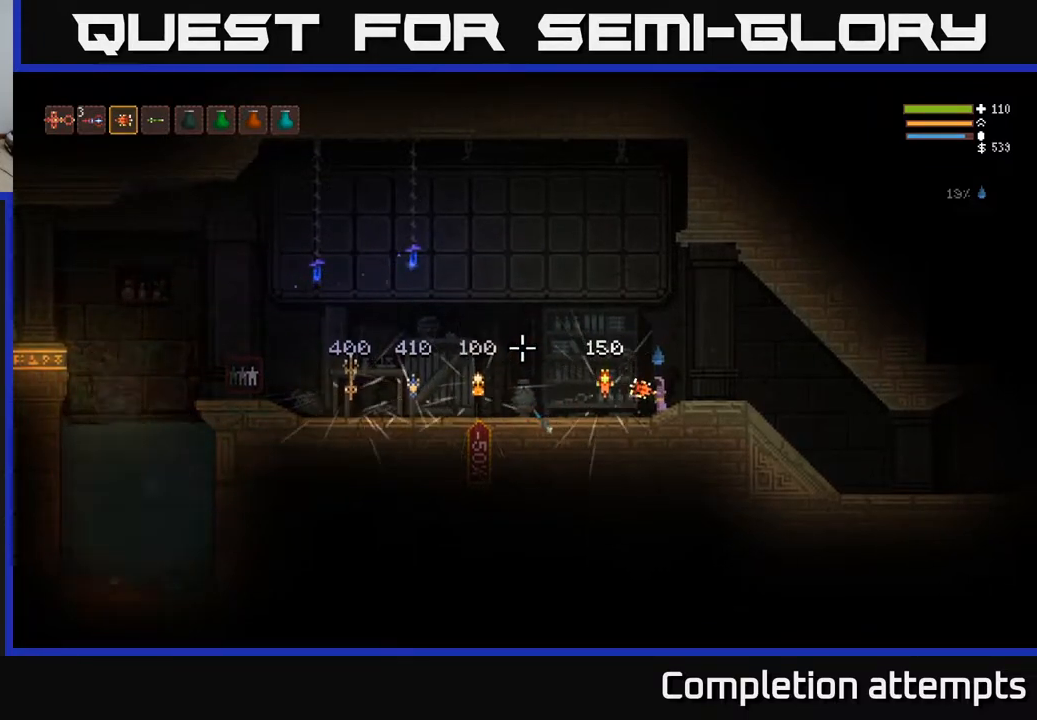
{"buttons": [], "left_stick": "right", "right_stick": "left", "events": [[83, "left_stick", "right"], [300, "L2", "down"], [433, "L2", "up"]]}
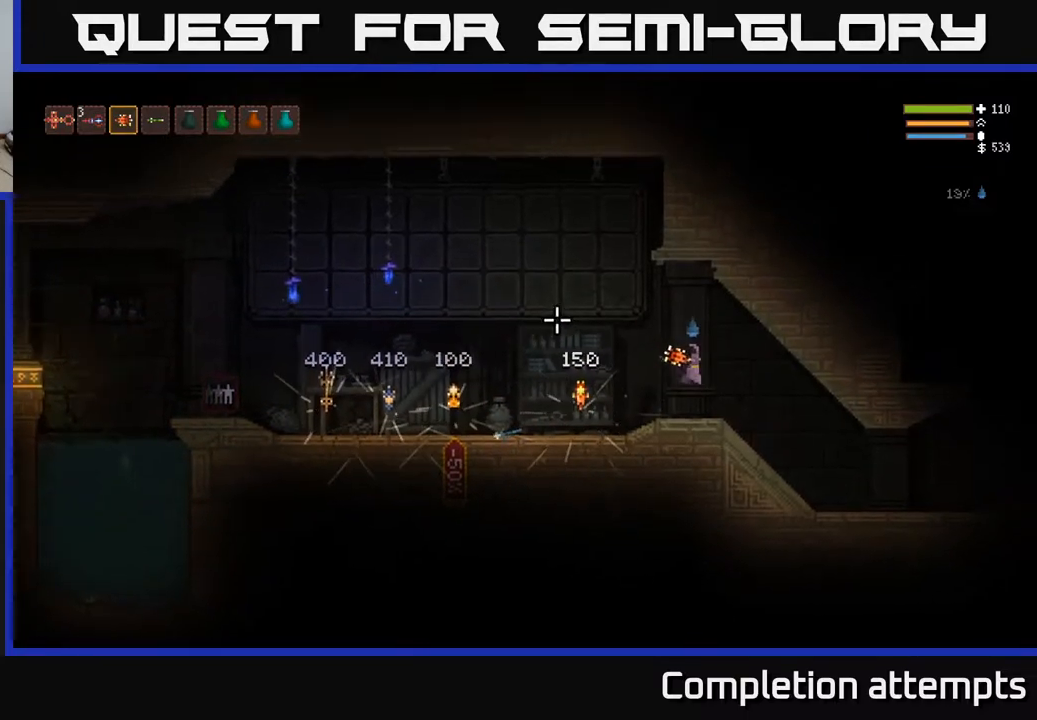
{"buttons": [], "left_stick": "center", "right_stick": "center", "events": [[183, "left_stick", "center"], [217, "SELECT", "down"], [233, "right_stick", "center"], [367, "SELECT", "up"]]}
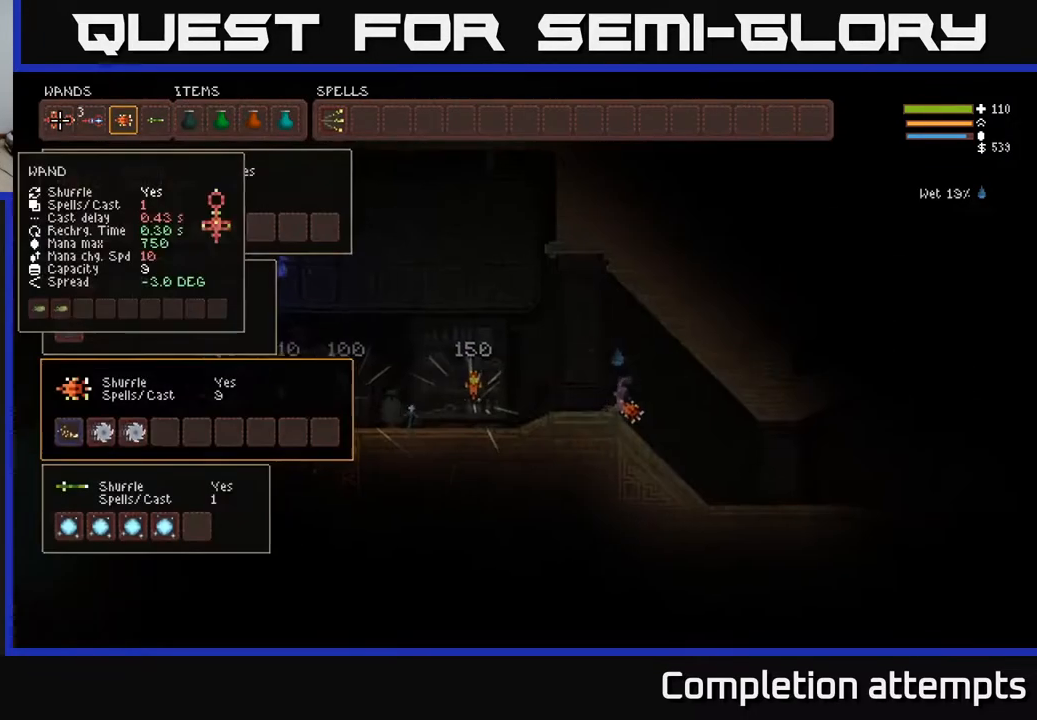
{"buttons": [], "left_stick": "center", "right_stick": "center", "events": [[150, "DPAD_RIGHT", "down"], [267, "DPAD_RIGHT", "up"], [333, "DPAD_RIGHT", "down"], [450, "DPAD_RIGHT", "up"]]}
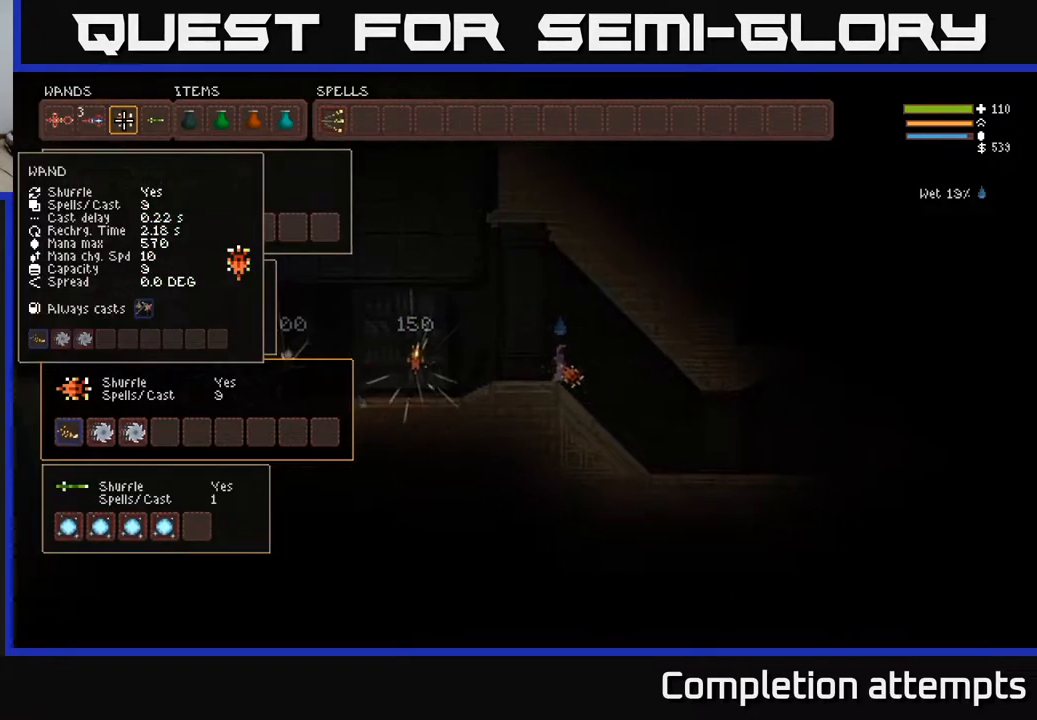
{"buttons": [], "left_stick": "center", "right_stick": "center", "events": []}
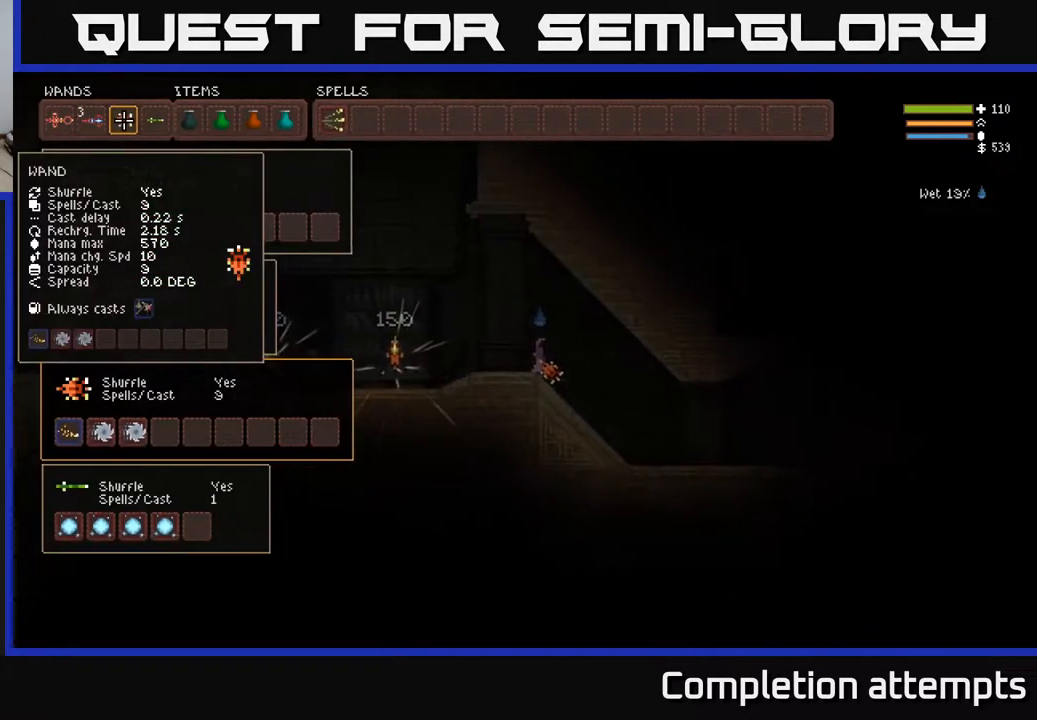
{"buttons": [], "left_stick": "center", "right_stick": "center", "events": []}
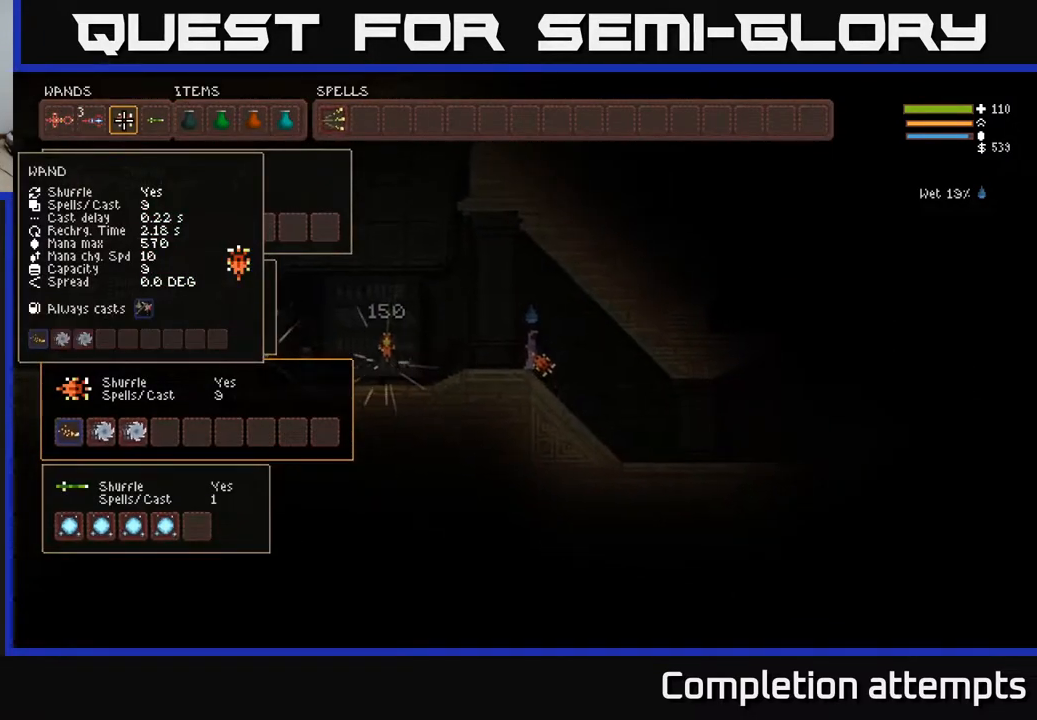
{"buttons": [], "left_stick": "center", "right_stick": "center", "events": []}
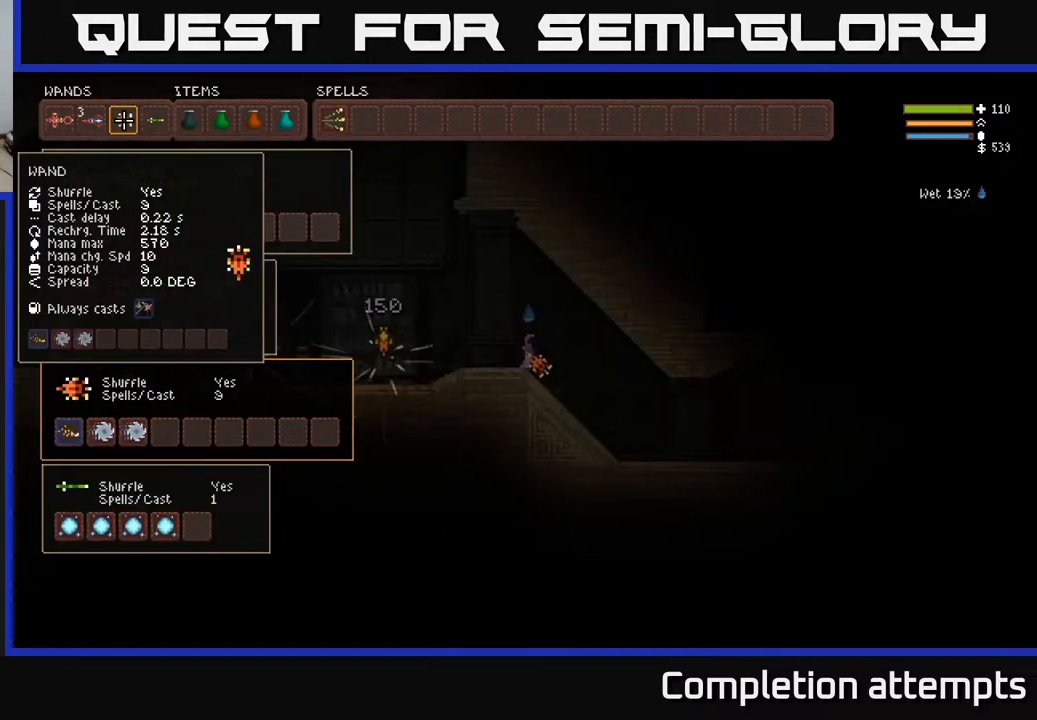
{"buttons": [], "left_stick": "center", "right_stick": "center", "events": []}
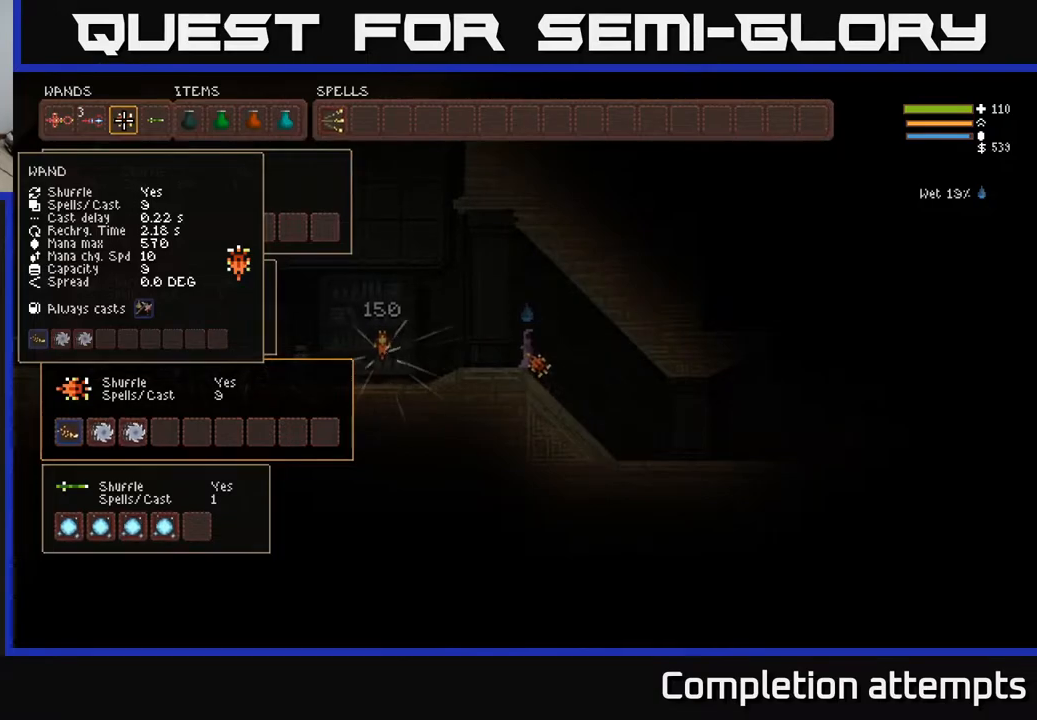
{"buttons": [], "left_stick": "center", "right_stick": "center", "events": []}
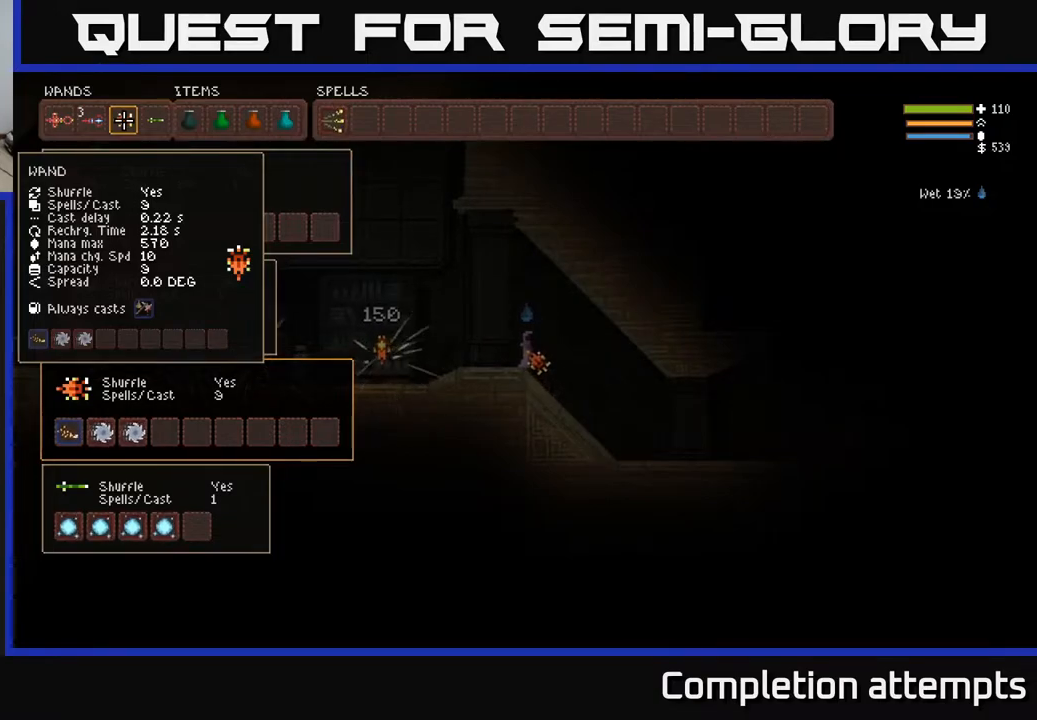
{"buttons": [], "left_stick": "center", "right_stick": "center", "events": [[217, "DPAD_DOWN", "down"], [317, "DPAD_DOWN", "up"], [400, "DPAD_DOWN", "down"], [500, "DPAD_DOWN", "up"]]}
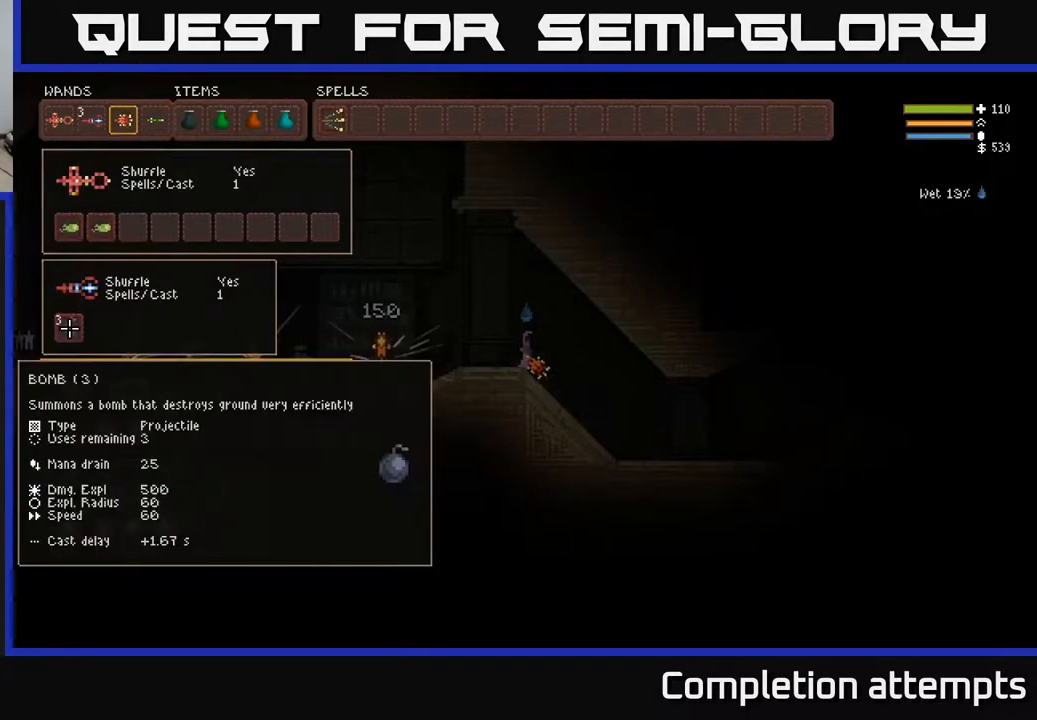
{"buttons": [], "left_stick": "center", "right_stick": "center", "events": [[83, "DPAD_DOWN", "down"], [183, "DPAD_DOWN", "up"]]}
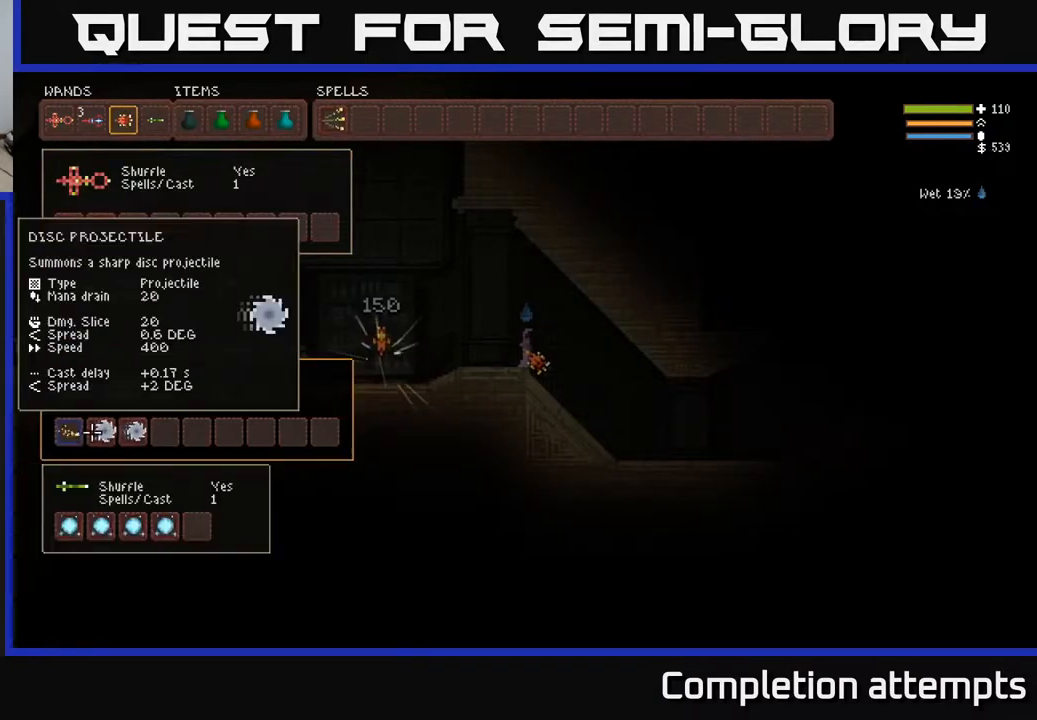
{"buttons": [], "left_stick": "center", "right_stick": "center", "events": [[17, "DPAD_RIGHT", "down"], [117, "DPAD_RIGHT", "up"]]}
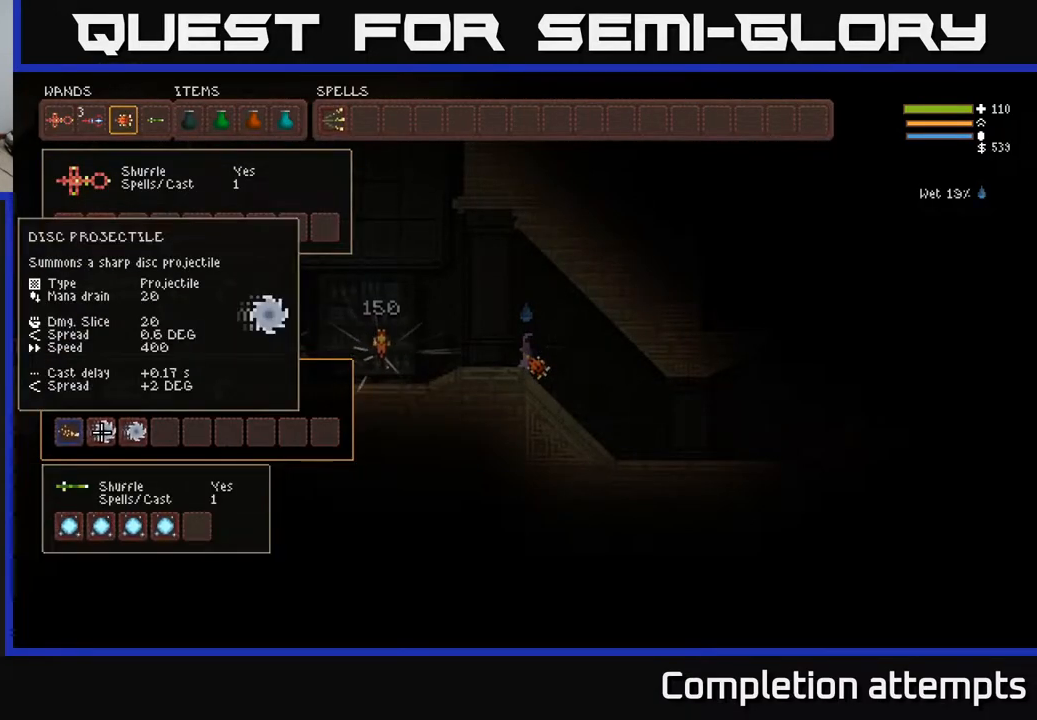
{"buttons": ["DPAD_LEFT"], "left_stick": "center", "right_stick": "center", "events": [[483, "DPAD_LEFT", "down"]]}
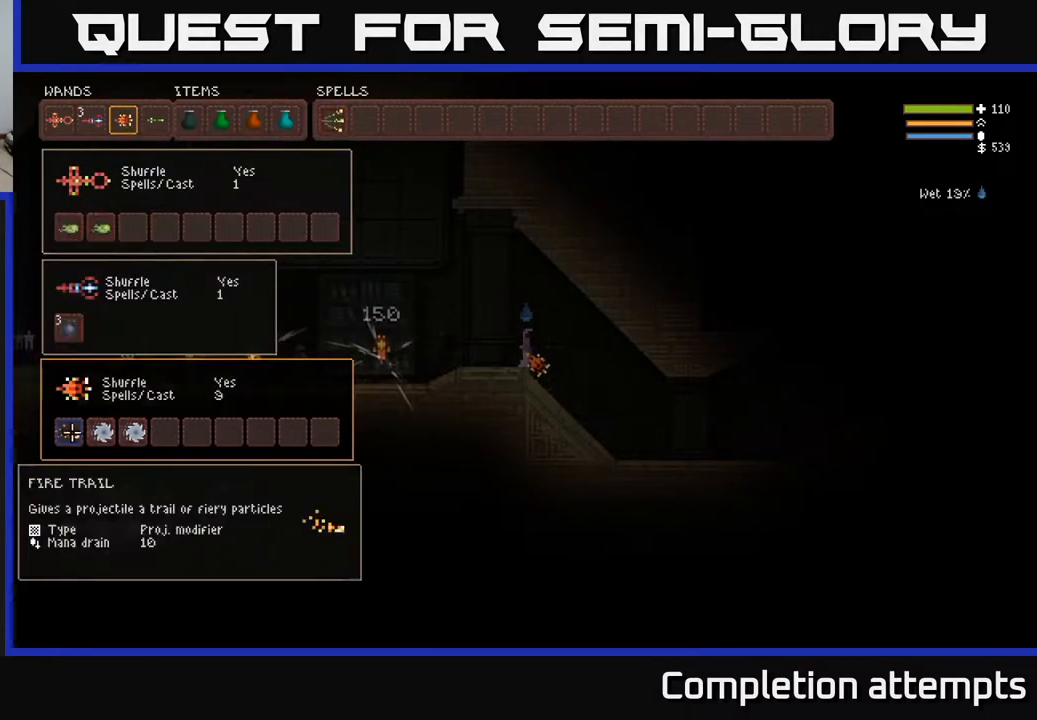
{"buttons": [], "left_stick": "center", "right_stick": "center", "events": [[100, "DPAD_LEFT", "up"]]}
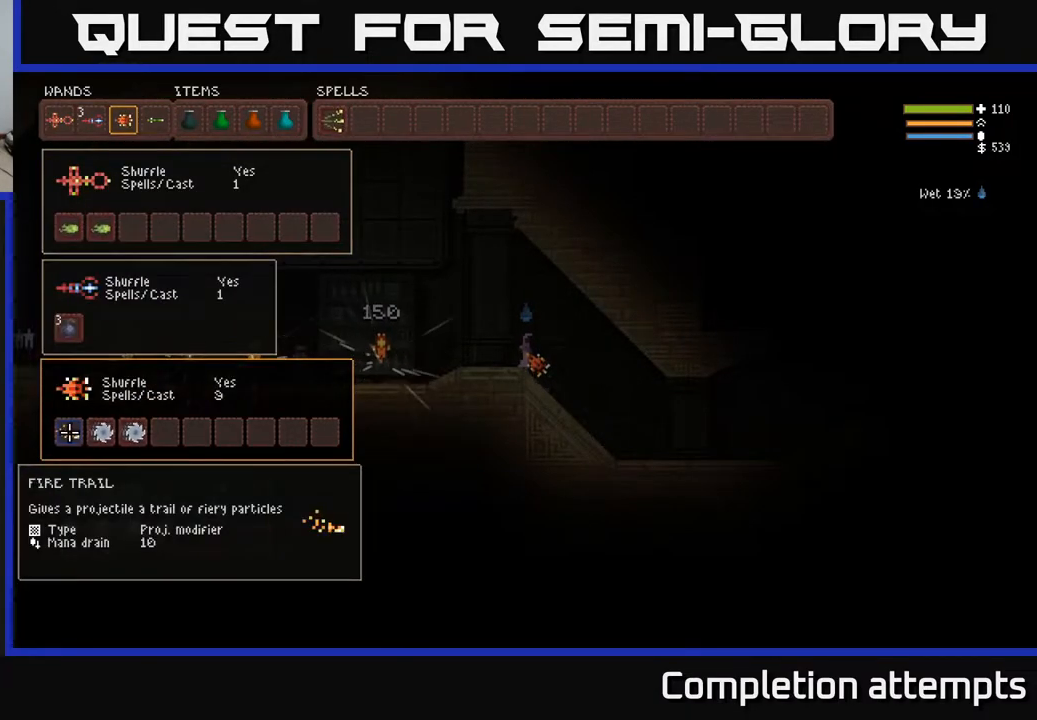
{"buttons": [], "left_stick": "center", "right_stick": "center", "events": [[133, "DPAD_RIGHT", "down"], [233, "DPAD_RIGHT", "up"], [333, "DPAD_UP", "down"], [433, "DPAD_UP", "up"]]}
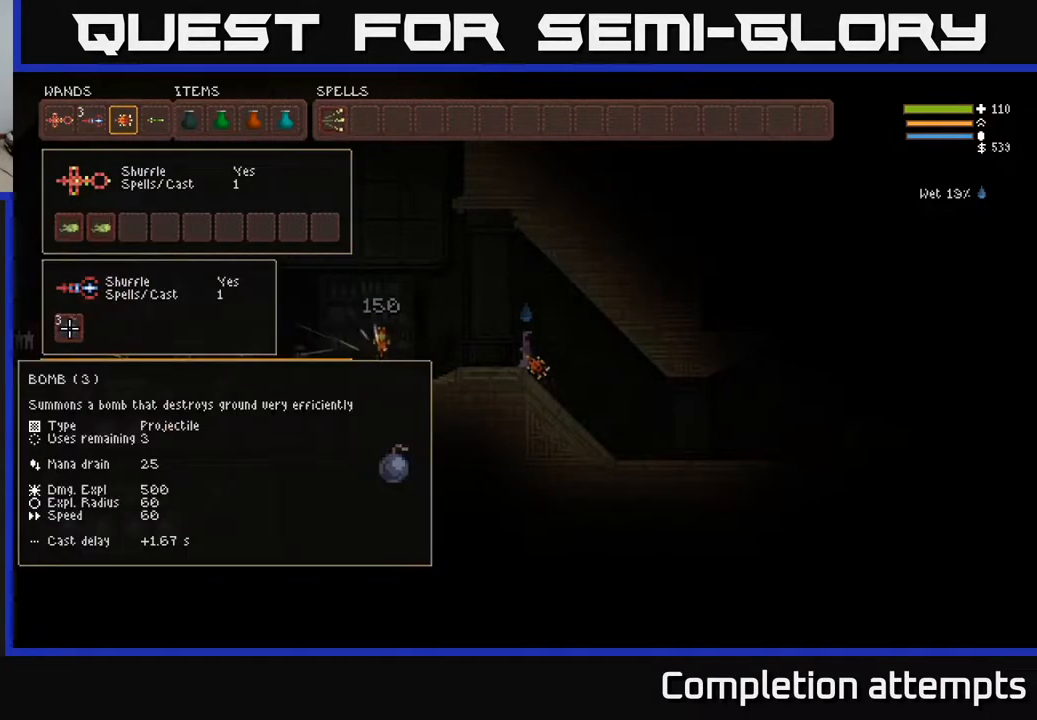
{"buttons": ["DPAD_UP"], "left_stick": "center", "right_stick": "center", "events": [[167, "DPAD_UP", "down"], [267, "DPAD_UP", "up"], [417, "DPAD_UP", "down"]]}
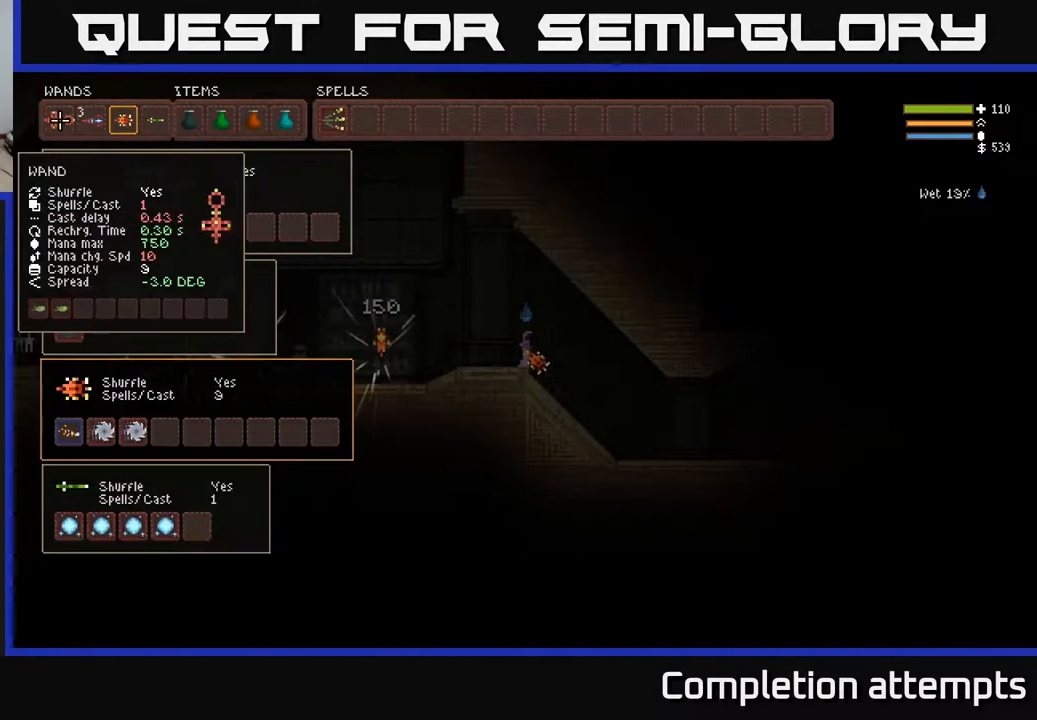
{"buttons": [], "left_stick": "center", "right_stick": "center", "events": [[17, "DPAD_UP", "up"], [150, "DPAD_RIGHT", "down"], [217, "DPAD_RIGHT", "up"], [333, "DPAD_RIGHT", "down"], [417, "DPAD_RIGHT", "up"]]}